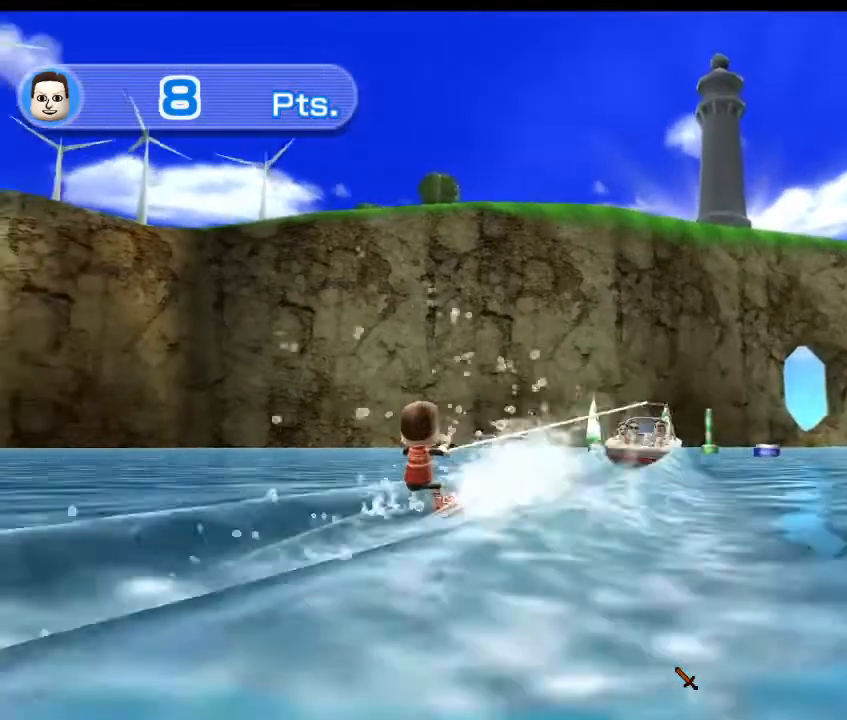
Gameplay with a controller (Xbox layout); each line is a JSON object with the inputs held at the frame after it. "events" lists button and stick changes between this image and that frame as [ms after this image, input, new state], when the widget could be followed in between.
{"buttons": [], "left_stick": "left", "right_stick": "right", "events": []}
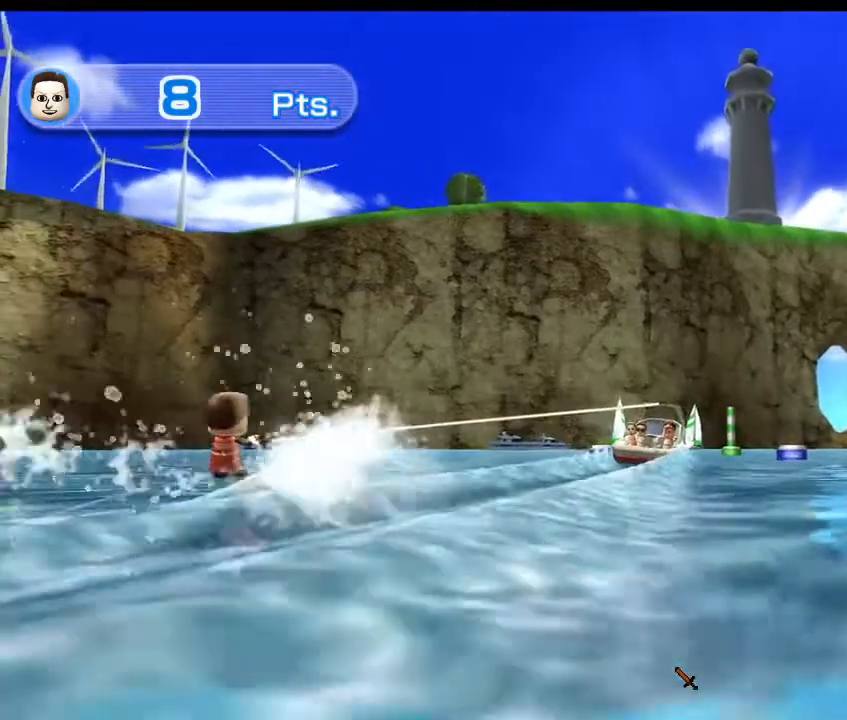
{"buttons": ["R1"], "left_stick": "up-left", "right_stick": "right", "events": [[167, "left_stick", "up-left"], [400, "R1", "down"]]}
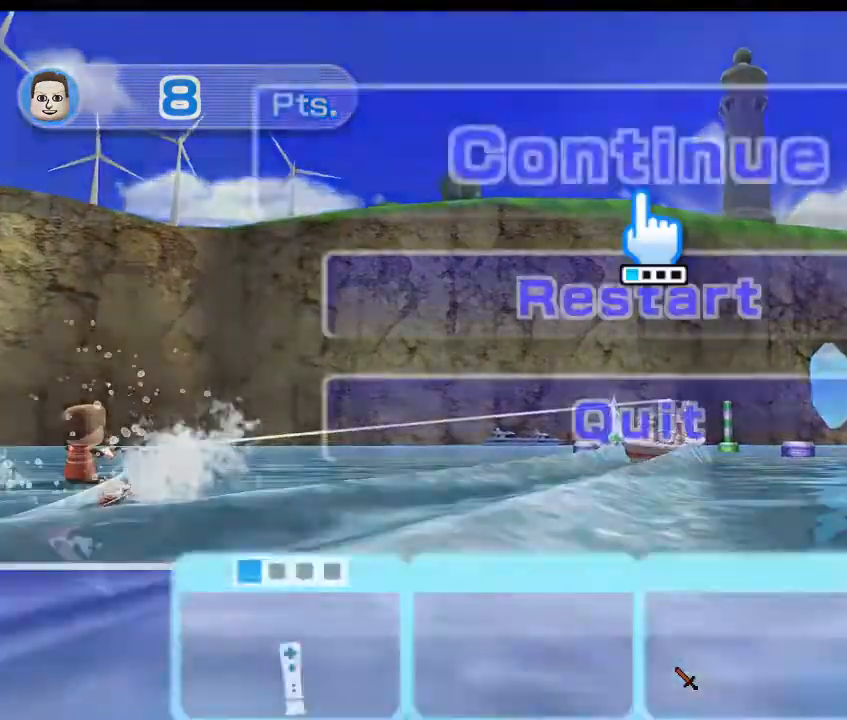
{"buttons": [], "left_stick": "up-left", "right_stick": "center", "events": [[200, "R1", "up"], [500, "right_stick", "center"]]}
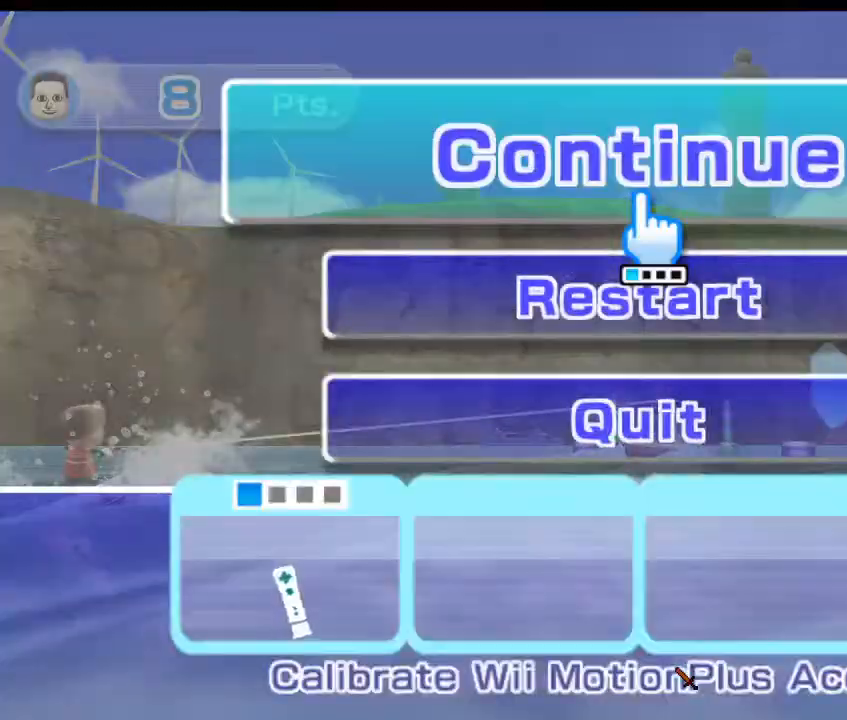
{"buttons": [], "left_stick": "up-left", "right_stick": "center", "events": [[167, "A", "down"], [267, "A", "up"]]}
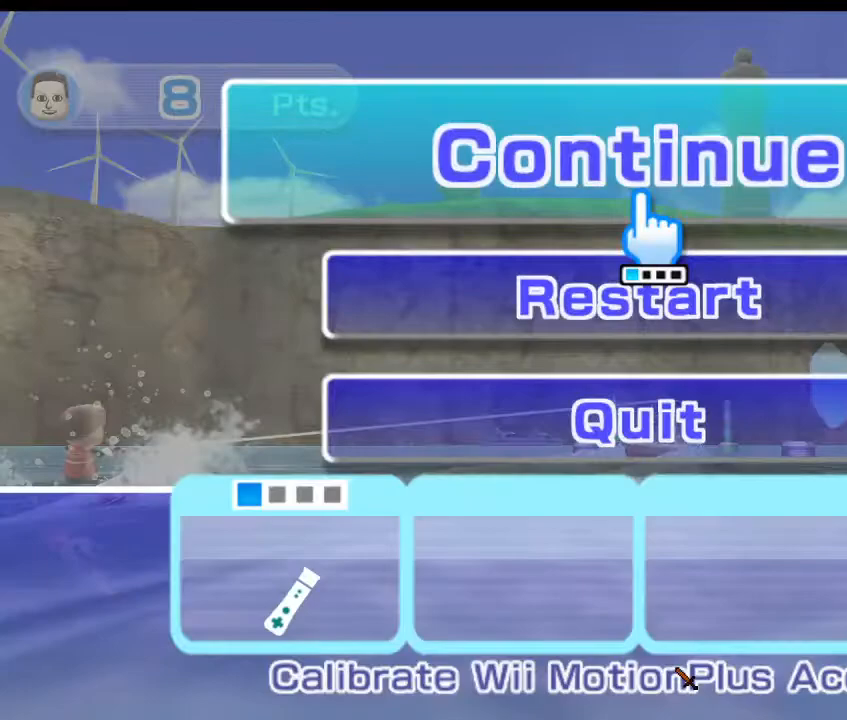
{"buttons": [], "left_stick": "left", "right_stick": "center", "events": [[400, "left_stick", "left"]]}
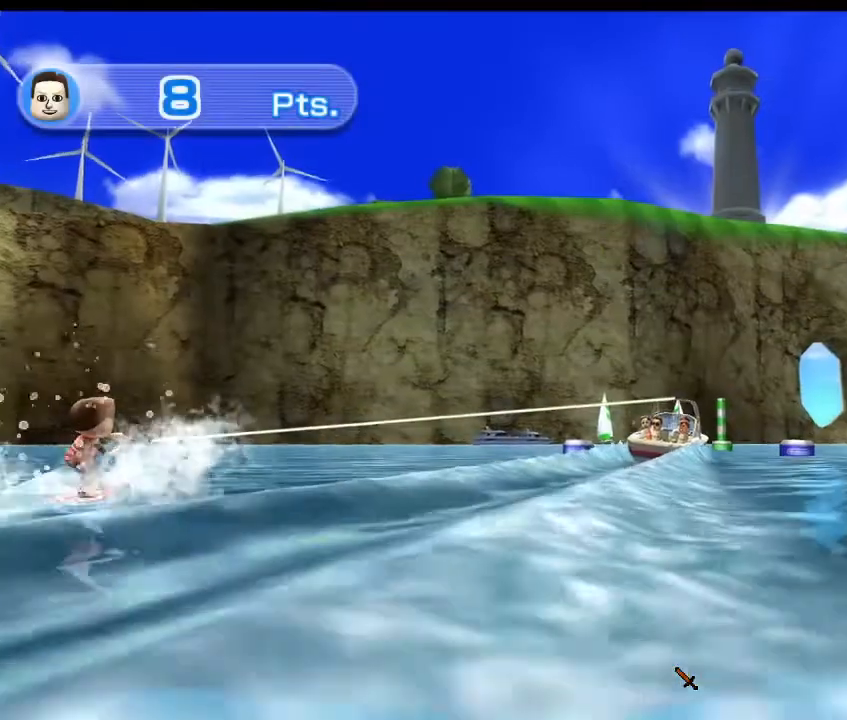
{"buttons": [], "left_stick": "up-left", "right_stick": "right", "events": [[233, "right_stick", "right"], [500, "left_stick", "up-left"]]}
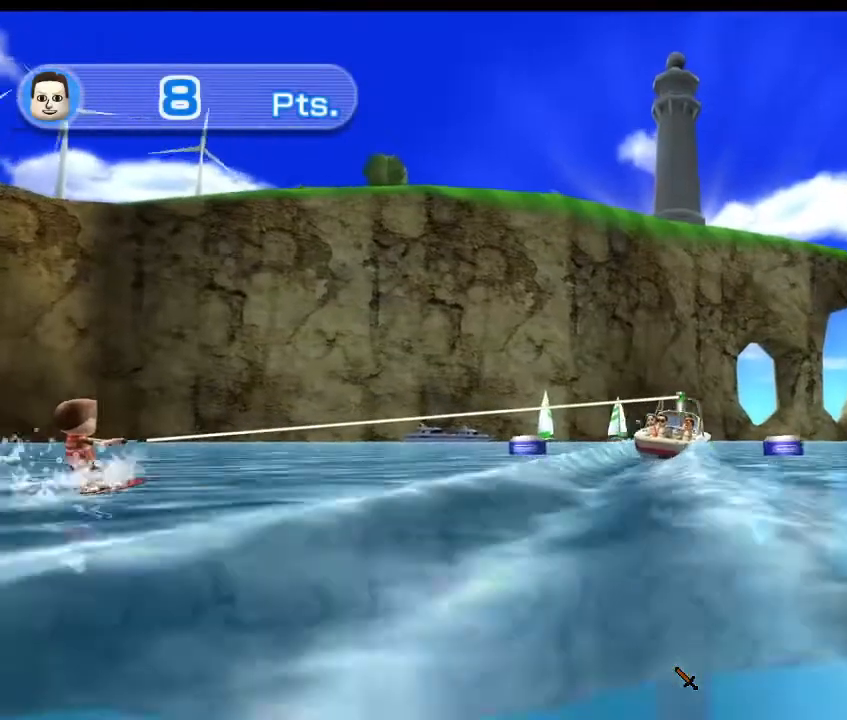
{"buttons": [], "left_stick": "up-left", "right_stick": "right", "events": []}
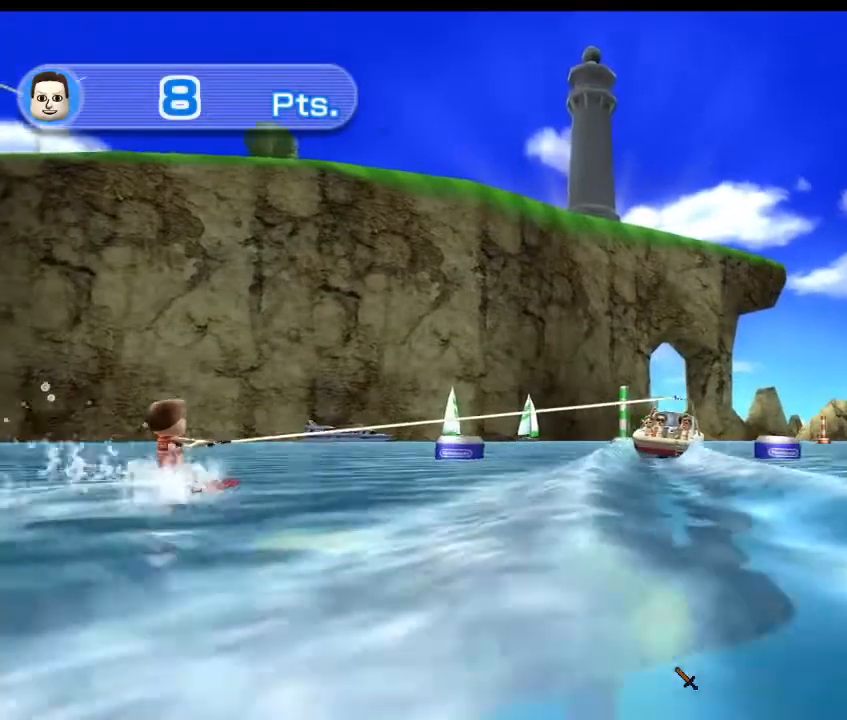
{"buttons": [], "left_stick": "up-left", "right_stick": "right", "events": []}
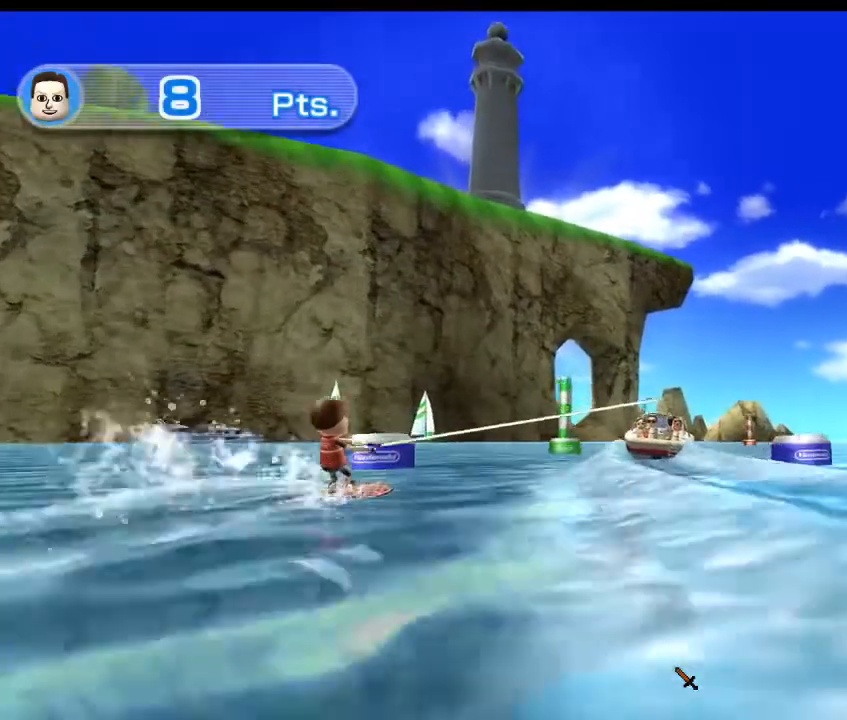
{"buttons": [], "left_stick": "up-left", "right_stick": "right", "events": []}
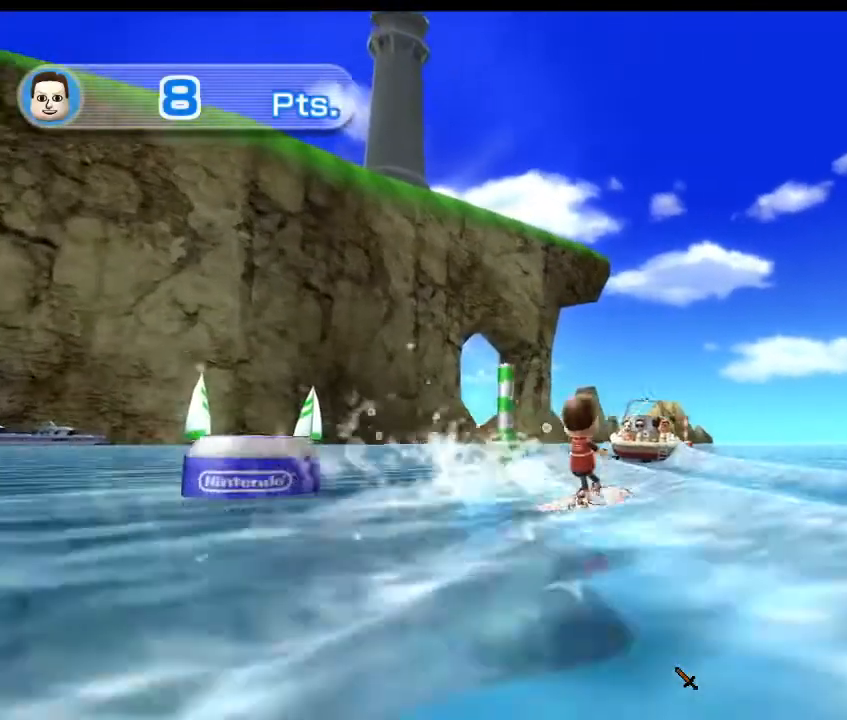
{"buttons": [], "left_stick": "left", "right_stick": "right", "events": [[467, "left_stick", "left"]]}
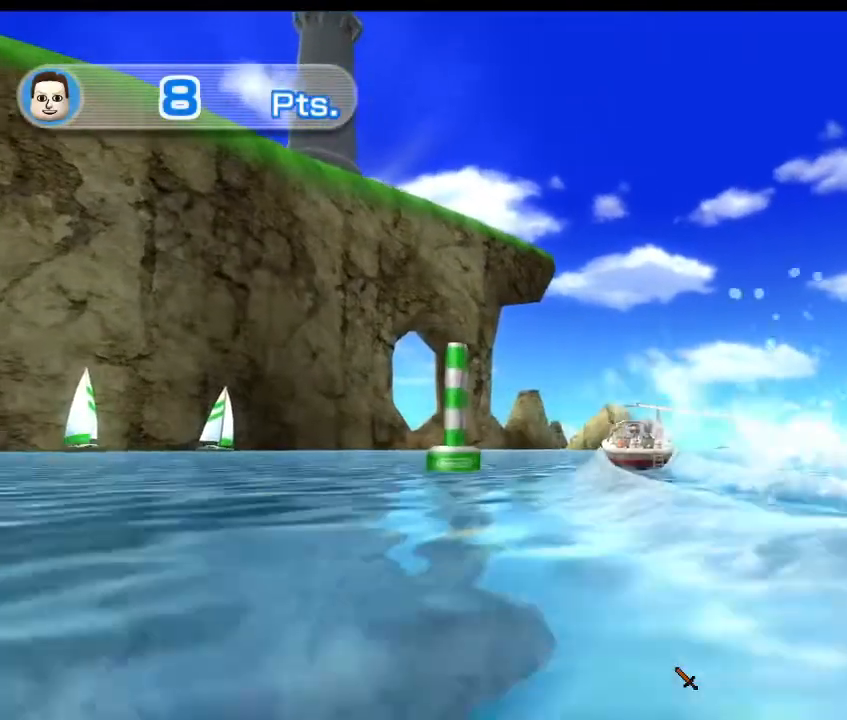
{"buttons": [], "left_stick": "left", "right_stick": "right", "events": []}
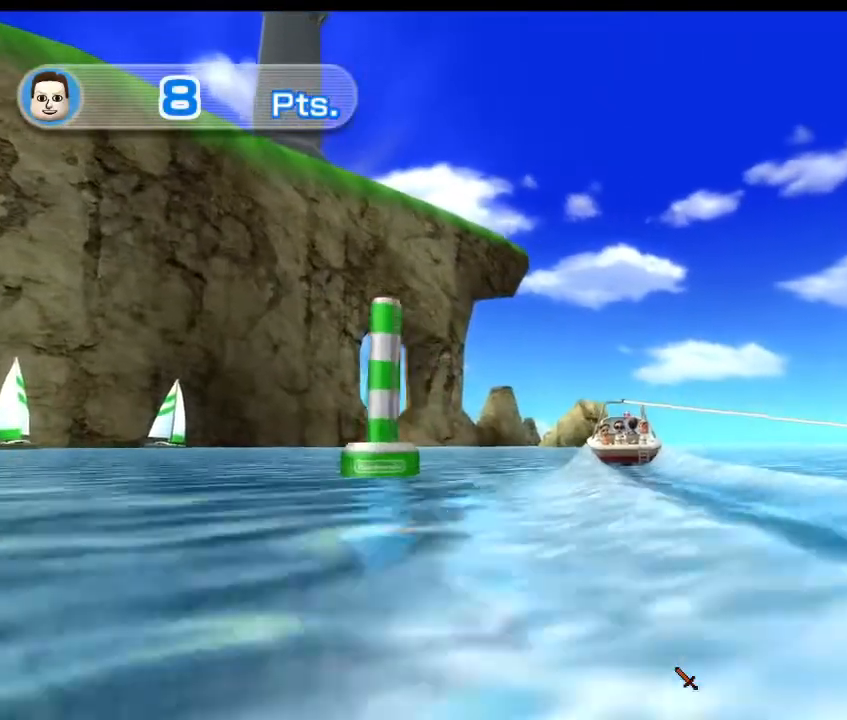
{"buttons": [], "left_stick": "left", "right_stick": "left", "events": [[200, "right_stick", "center"], [433, "right_stick", "left"]]}
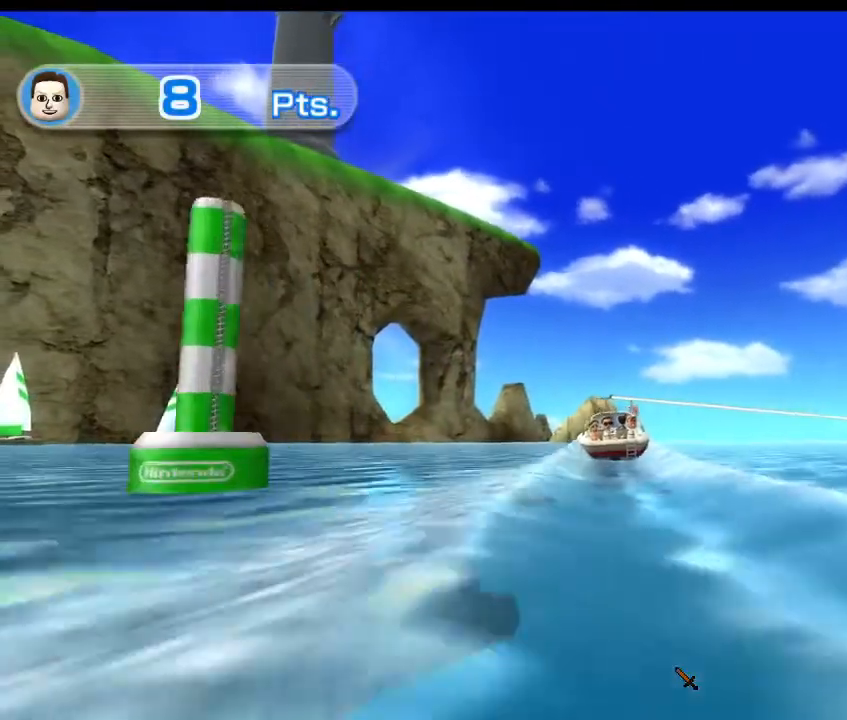
{"buttons": [], "left_stick": "left", "right_stick": "left", "events": []}
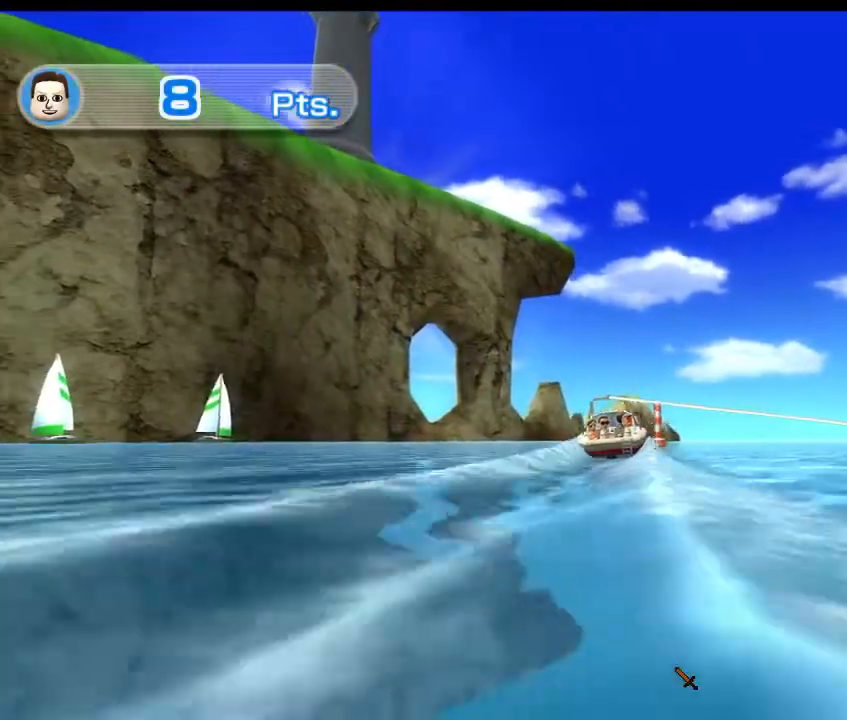
{"buttons": [], "left_stick": "left", "right_stick": "left", "events": []}
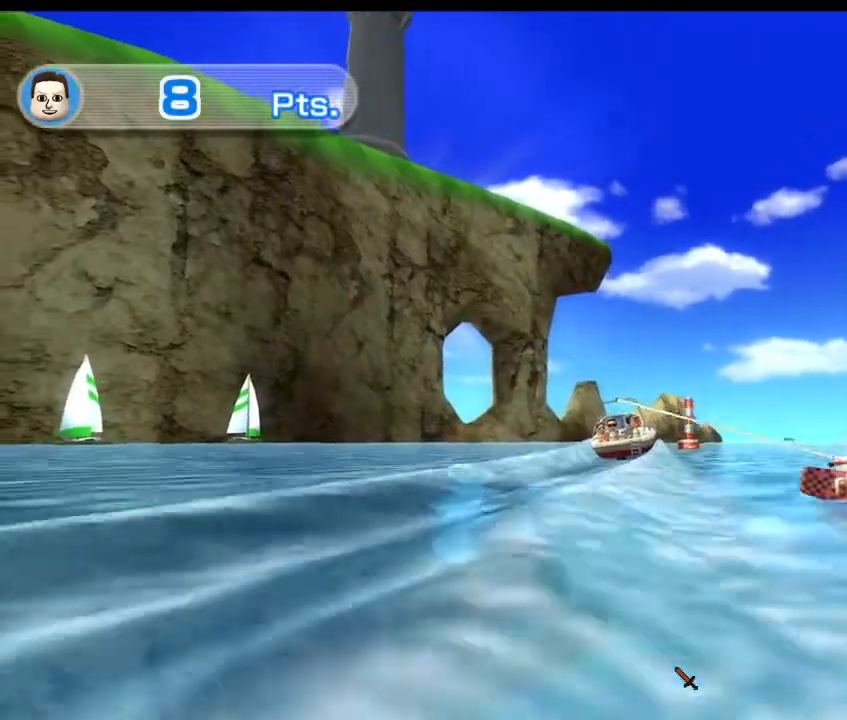
{"buttons": [], "left_stick": "left", "right_stick": "left", "events": []}
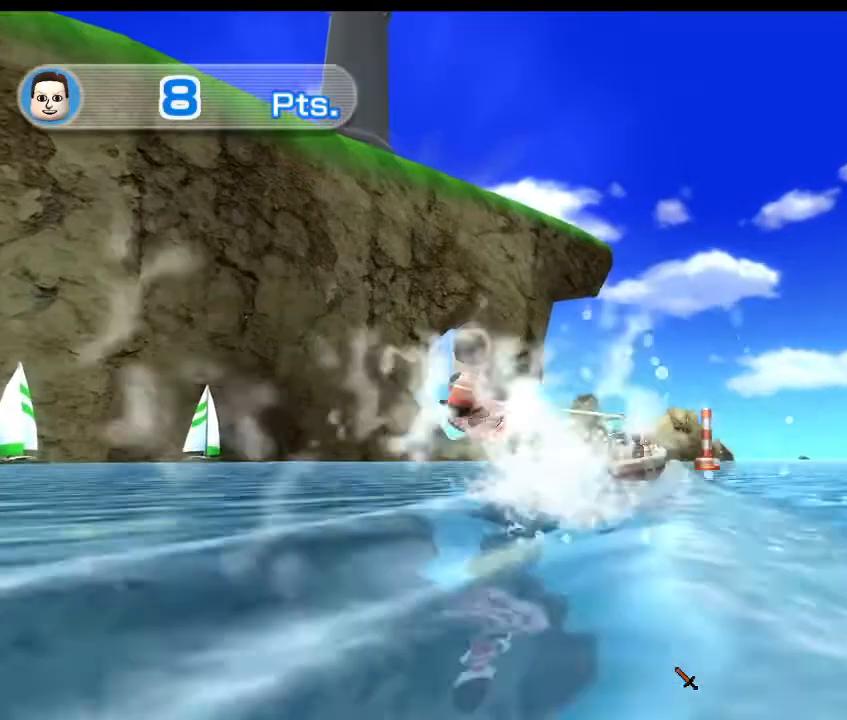
{"buttons": [], "left_stick": "left", "right_stick": "left", "events": []}
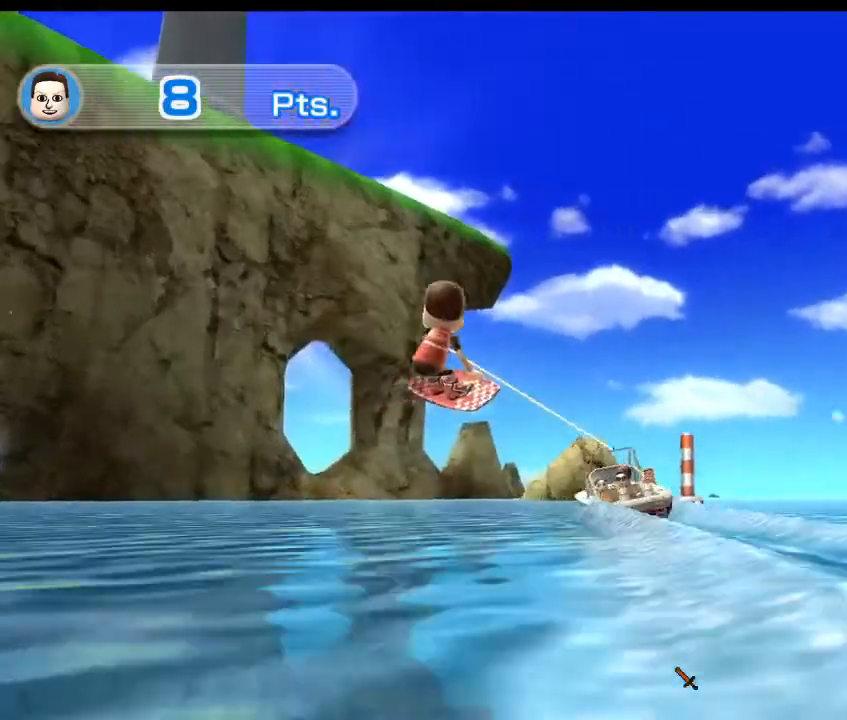
{"buttons": [], "left_stick": "left", "right_stick": "left", "events": []}
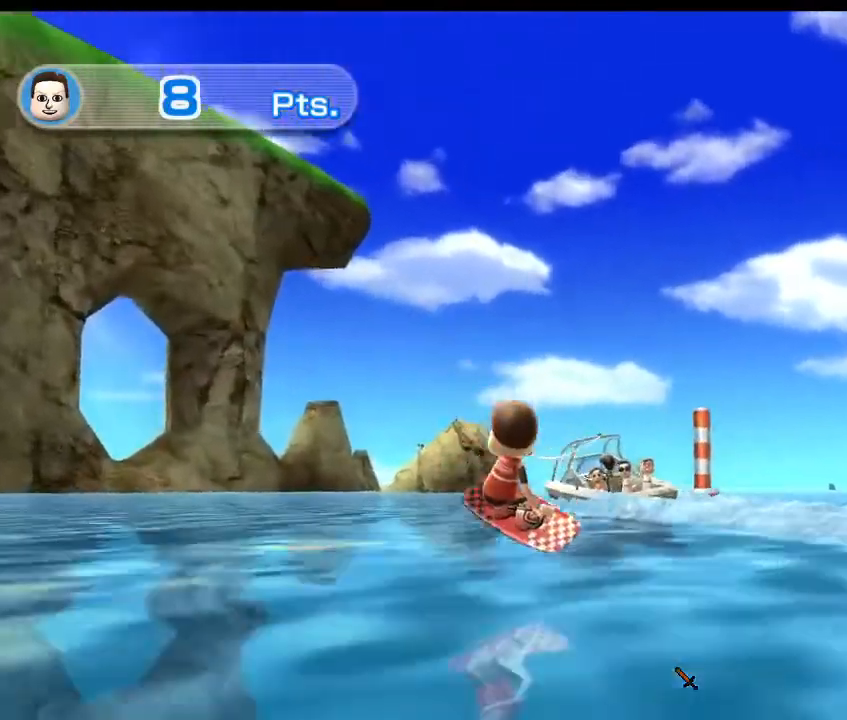
{"buttons": [], "left_stick": "left", "right_stick": "left", "events": []}
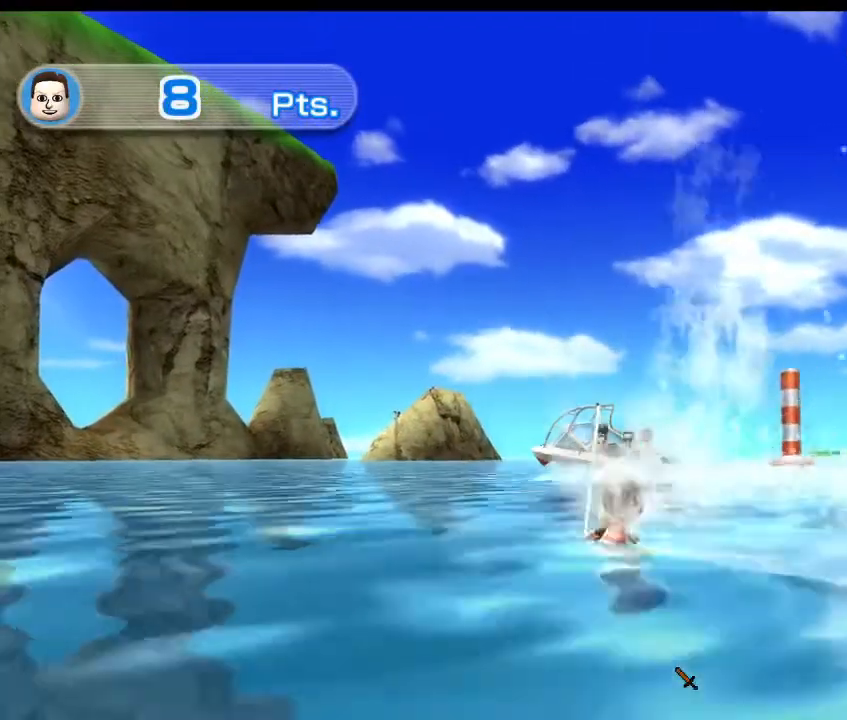
{"buttons": [], "left_stick": "left", "right_stick": "center", "events": [[467, "right_stick", "center"]]}
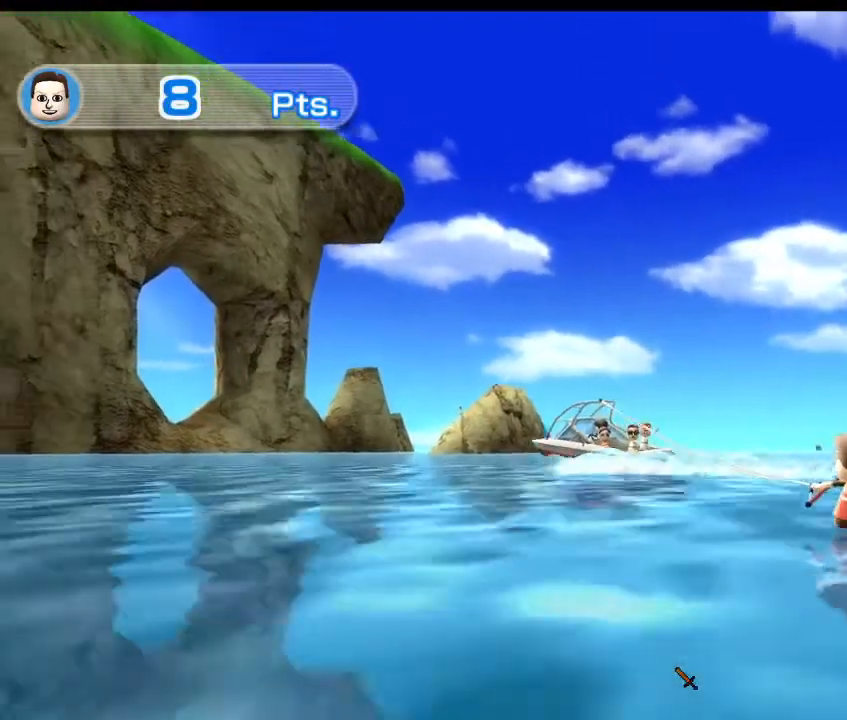
{"buttons": [], "left_stick": "left", "right_stick": "center", "events": []}
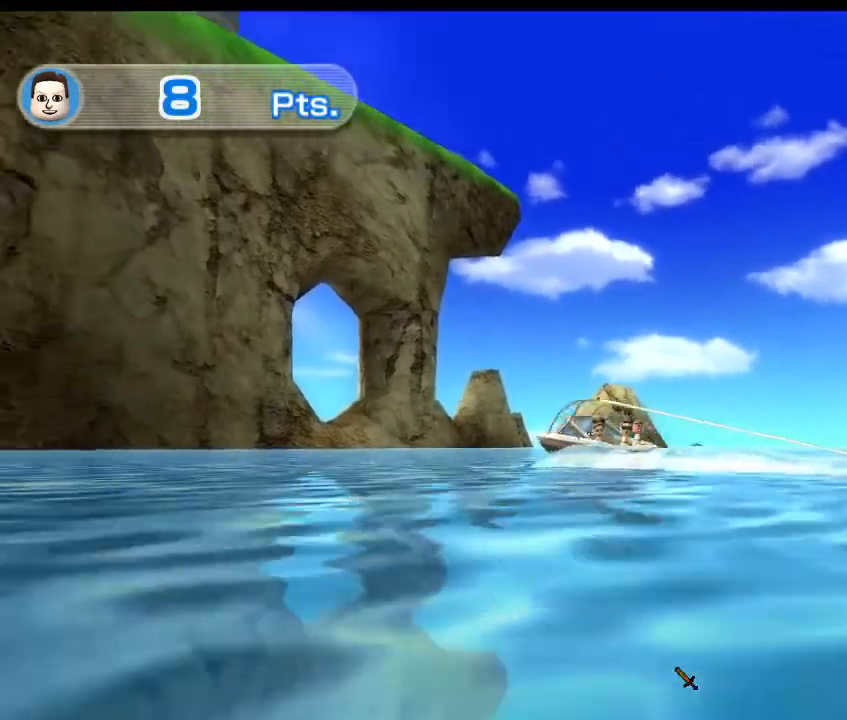
{"buttons": [], "left_stick": "left", "right_stick": "down-left", "events": [[433, "right_stick", "down-left"]]}
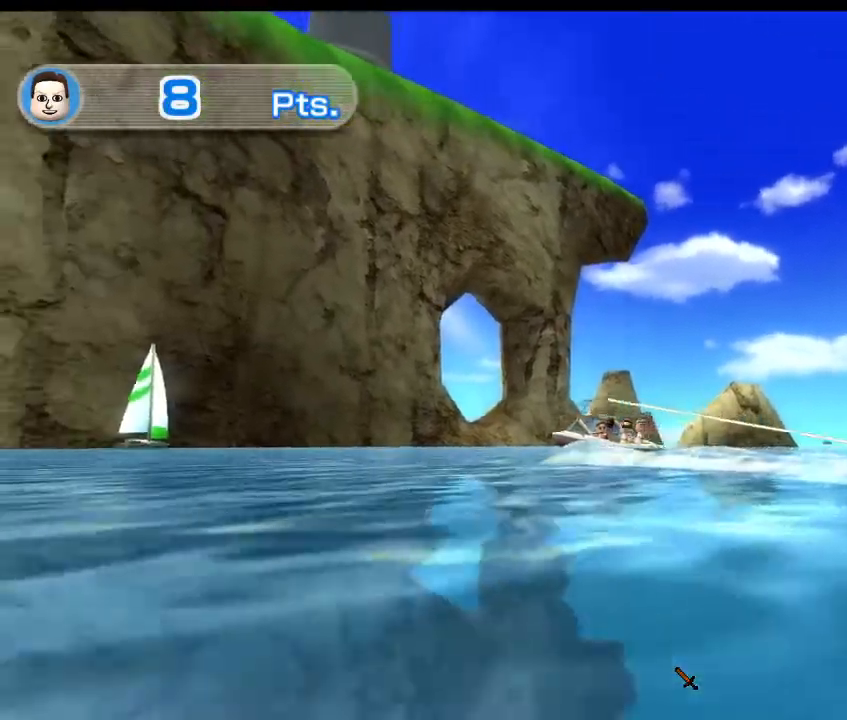
{"buttons": [], "left_stick": "left", "right_stick": "left", "events": [[200, "right_stick", "left"]]}
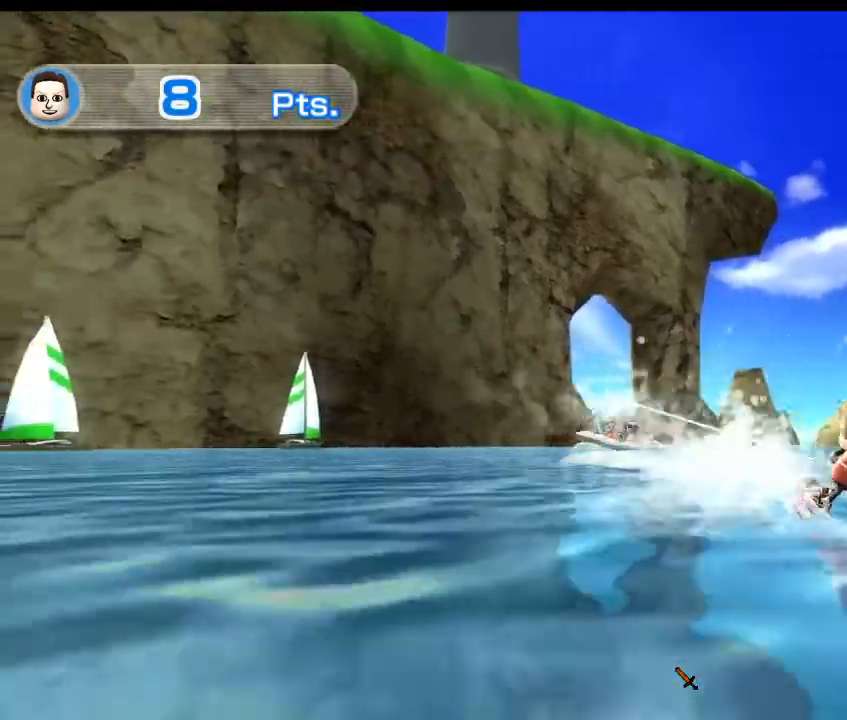
{"buttons": [], "left_stick": "left", "right_stick": "up-right", "events": [[200, "right_stick", "up-right"]]}
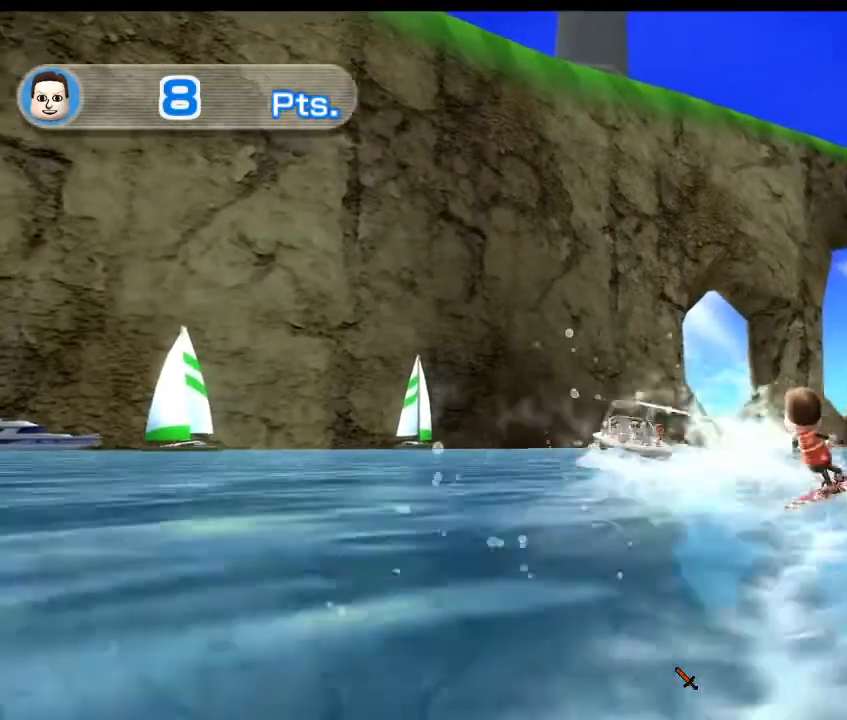
{"buttons": [], "left_stick": "left", "right_stick": "up-right", "events": []}
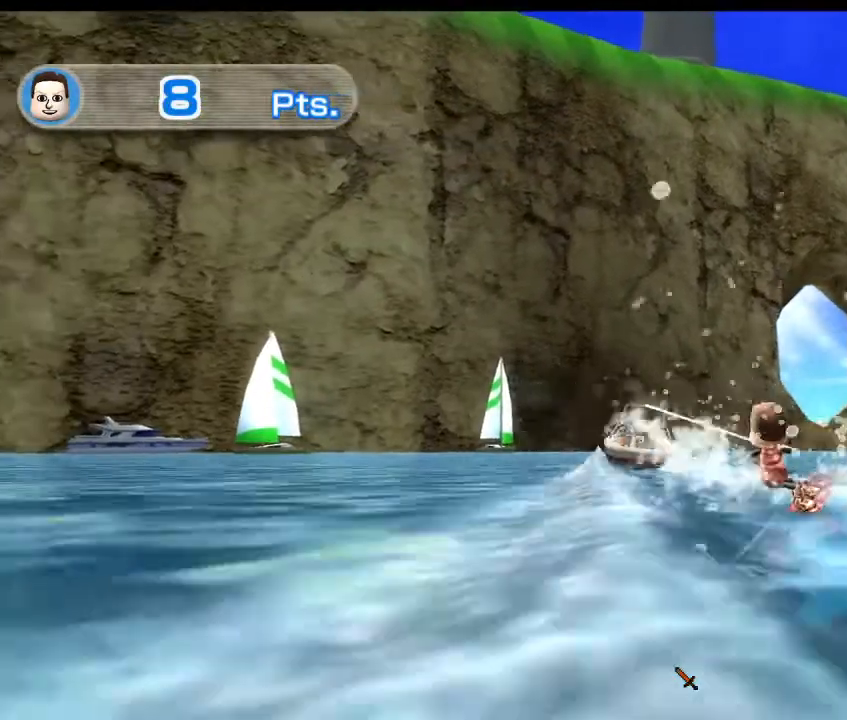
{"buttons": [], "left_stick": "left", "right_stick": "center", "events": [[200, "right_stick", "center"]]}
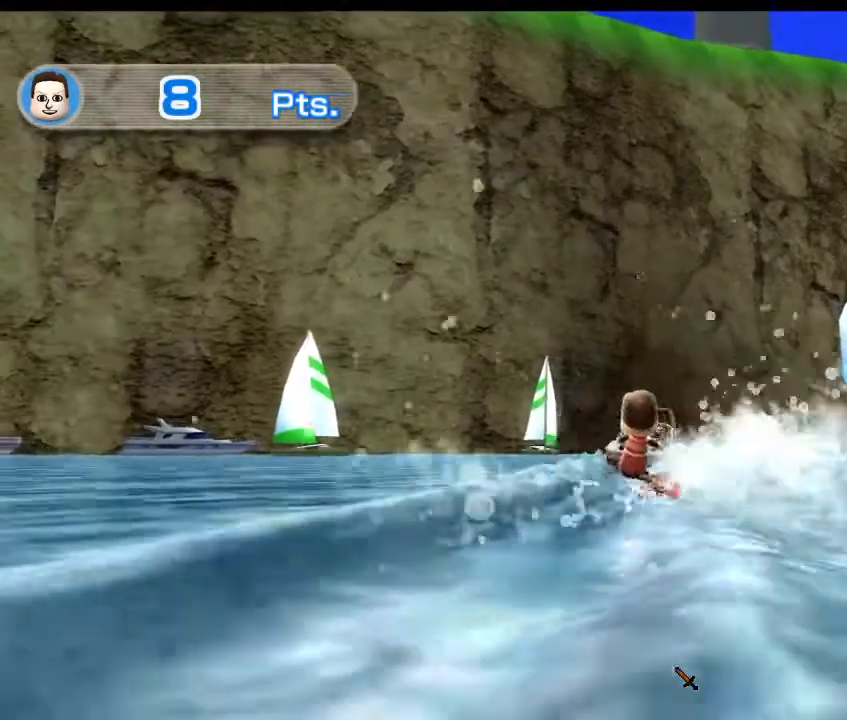
{"buttons": [], "left_stick": "left", "right_stick": "left", "events": [[300, "right_stick", "left"]]}
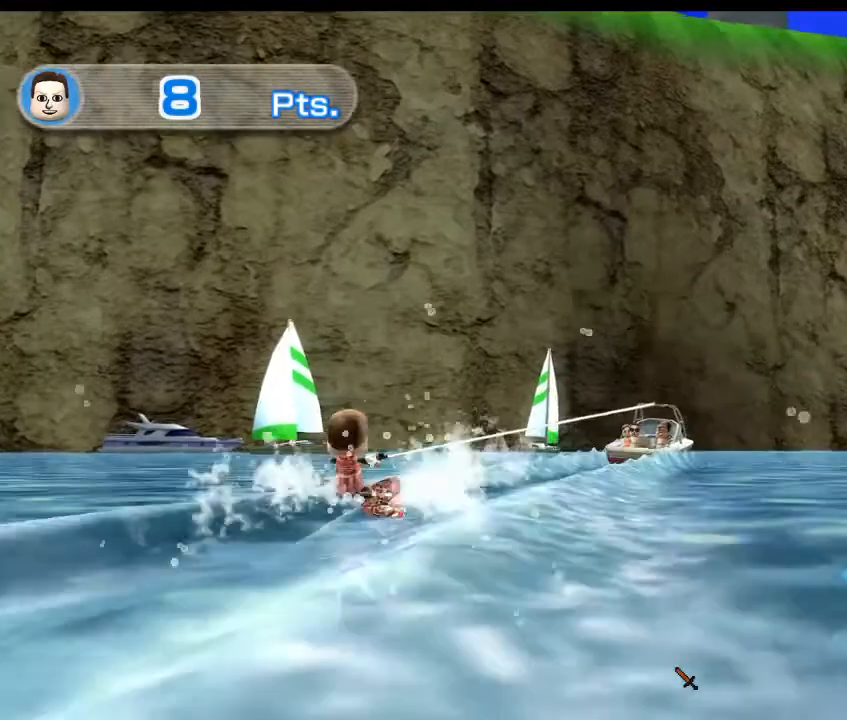
{"buttons": [], "left_stick": "up-left", "right_stick": "left", "events": [[367, "left_stick", "up-left"]]}
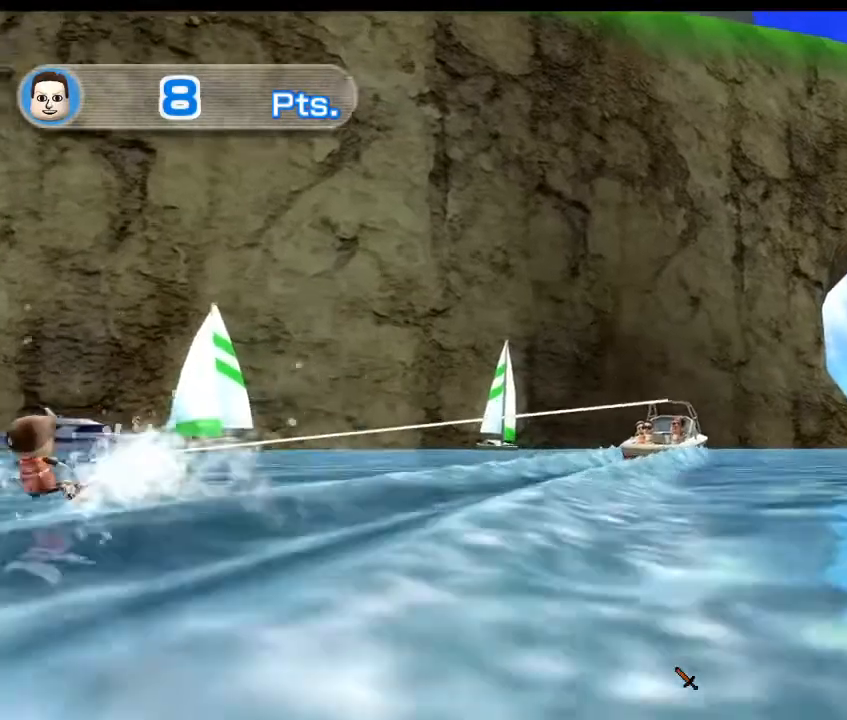
{"buttons": [], "left_stick": "left", "right_stick": "center", "events": [[100, "right_stick", "center"], [167, "left_stick", "left"]]}